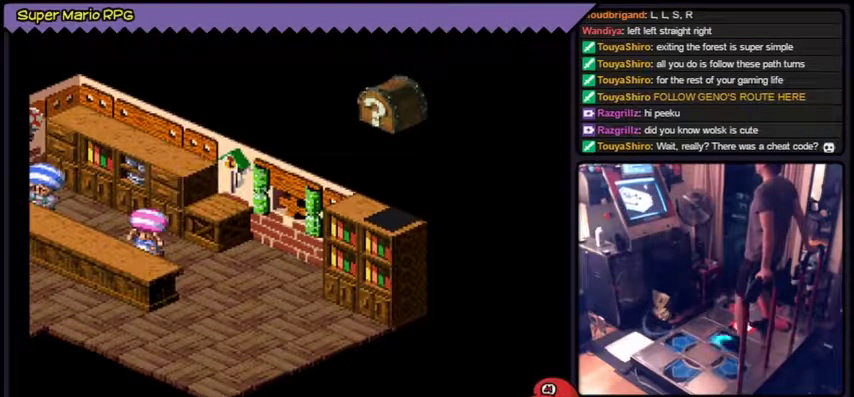
Gameplay with a controller (Nintendo layout); each line is a JSON object with the inputs held at the frame after it. "events" lists button and stick changes between this image and that frame as [ms after this image, input, new state], when the widget could be followed in between. Not read: L2 L3 R1 R3.
{"buttons": ["Y", "DPAD_UP"], "events": [[67, "DPAD_RIGHT", "down"], [300, "DPAD_RIGHT", "up"], [433, "DPAD_UP", "down"]]}
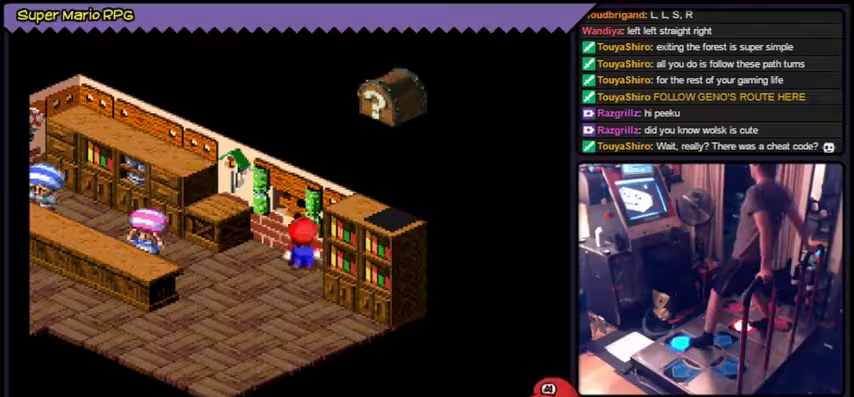
{"buttons": ["Y", "DPAD_UP"], "events": [[133, "B", "down"], [434, "B", "up"]]}
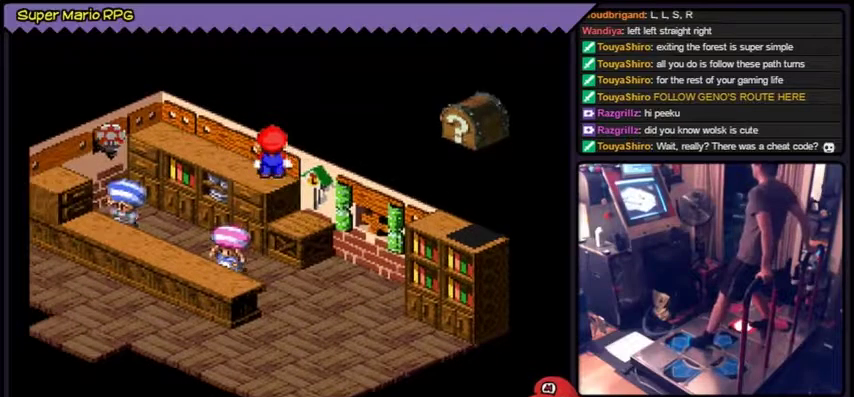
{"buttons": ["Y", "DPAD_RIGHT"], "events": [[100, "DPAD_UP", "up"], [301, "DPAD_RIGHT", "down"]]}
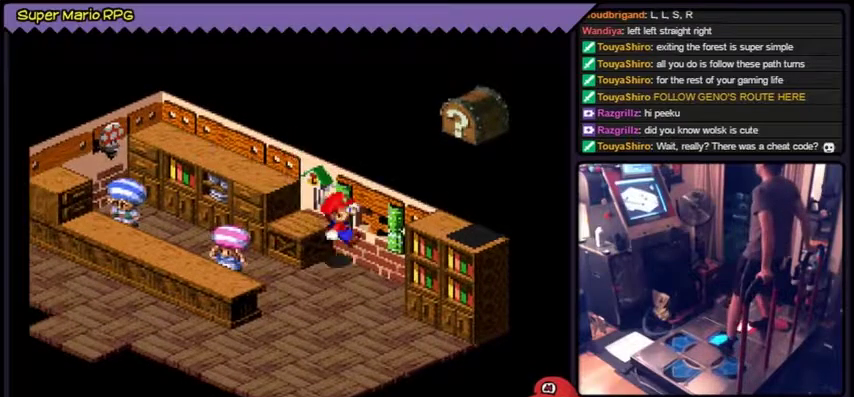
{"buttons": ["Y"], "events": [[233, "DPAD_RIGHT", "up"]]}
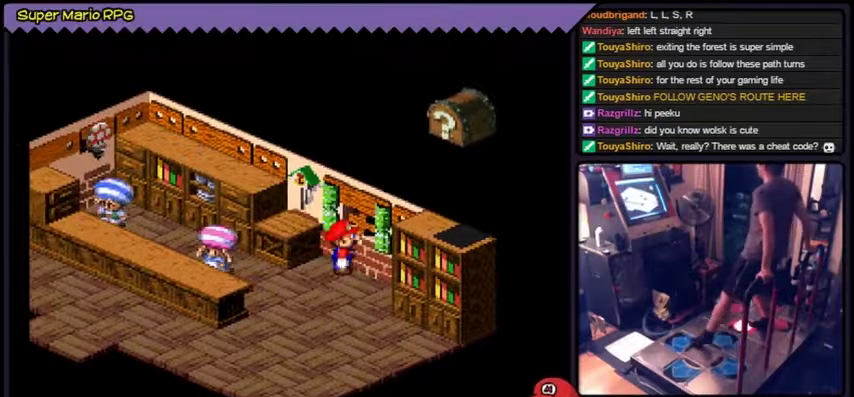
{"buttons": ["Y", "DPAD_UP"], "events": [[100, "DPAD_UP", "down"], [301, "B", "down"], [501, "B", "up"]]}
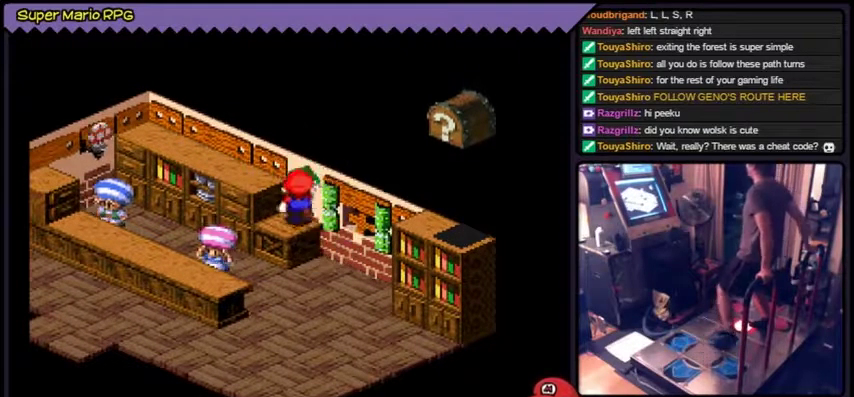
{"buttons": ["Y"], "events": [[66, "DPAD_UP", "up"]]}
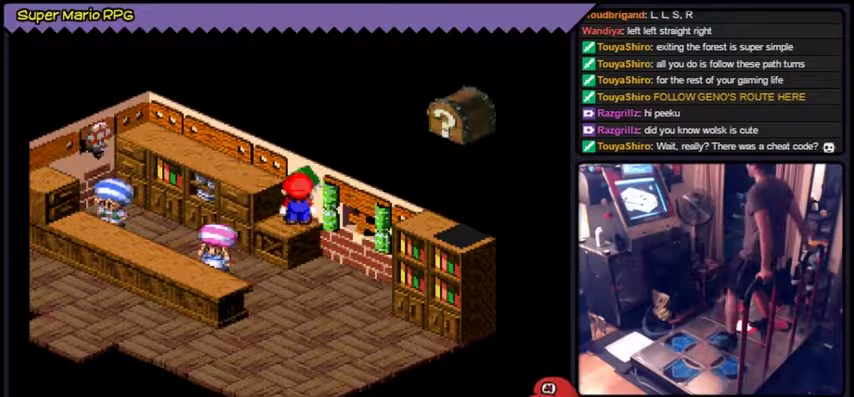
{"buttons": ["Y", "DPAD_DOWN", "DPAD_RIGHT"], "events": [[67, "DPAD_RIGHT", "down"], [267, "DPAD_DOWN", "down"]]}
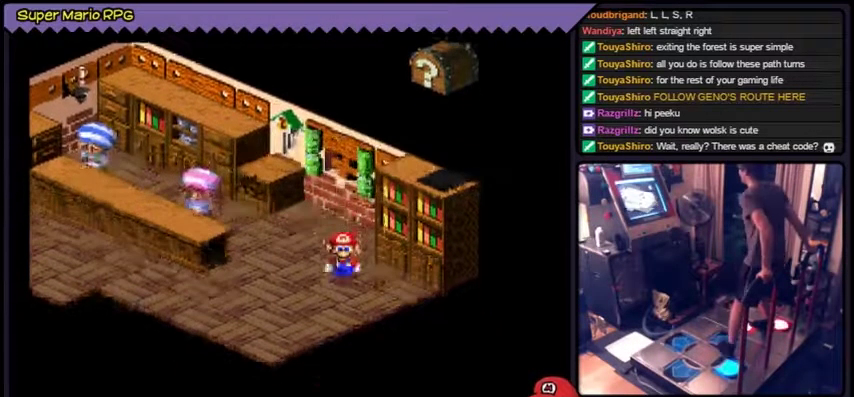
{"buttons": ["Y"]}
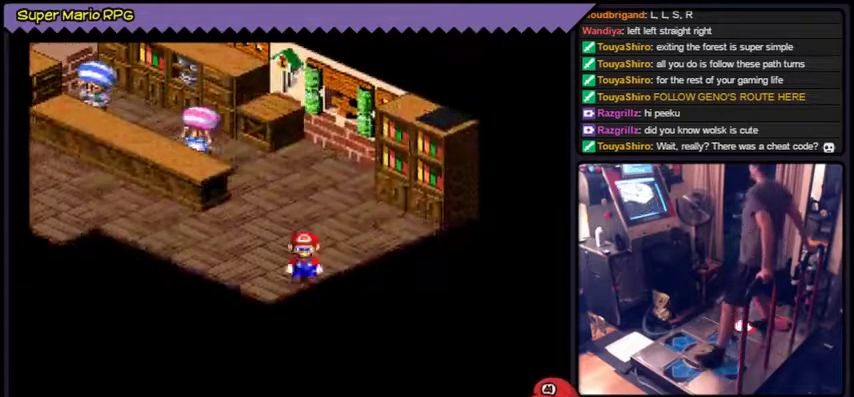
{"buttons": ["Y", "DPAD_LEFT"]}
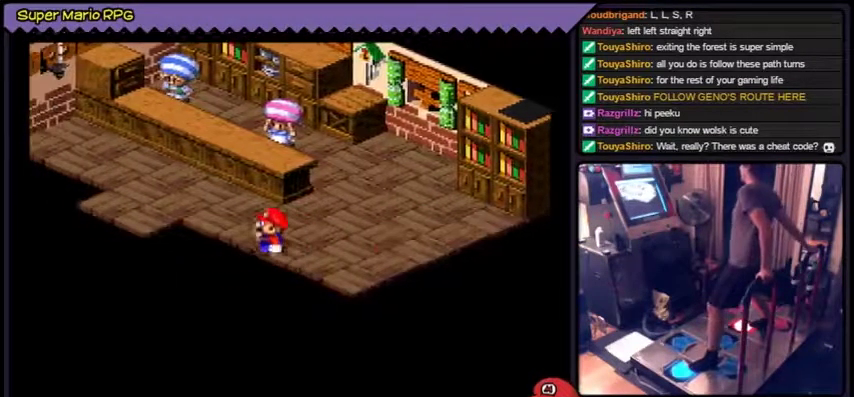
{"buttons": ["Y"], "events": [[467, "DPAD_LEFT", "up"]]}
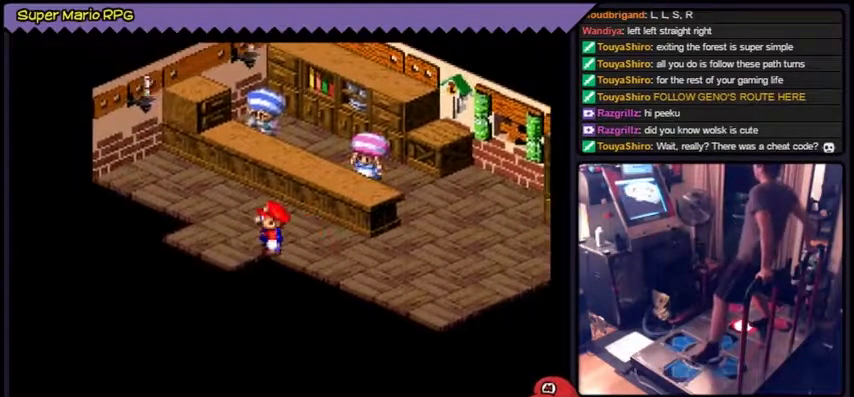
{"buttons": ["Y"]}
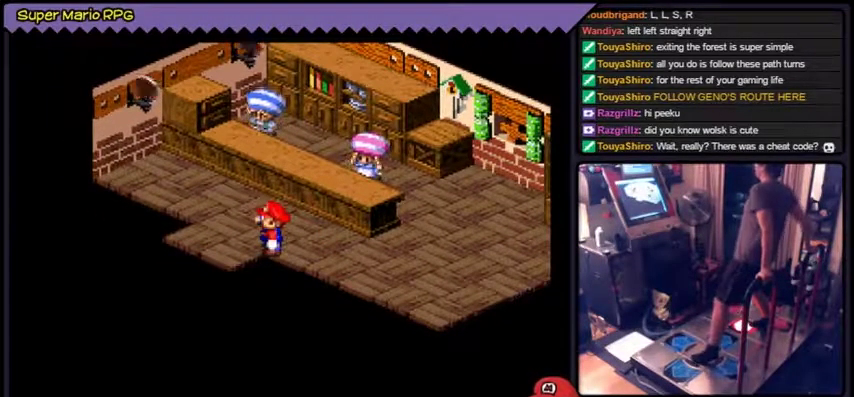
{"buttons": ["Y"]}
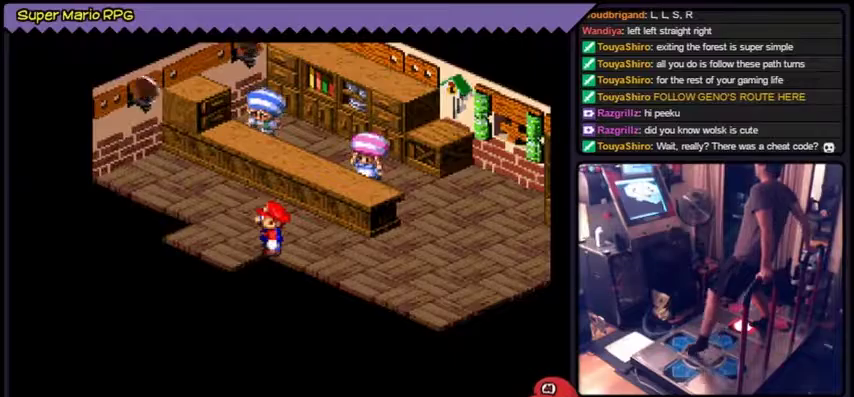
{"buttons": ["Y", "DPAD_UP"], "events": [[133, "DPAD_UP", "down"]]}
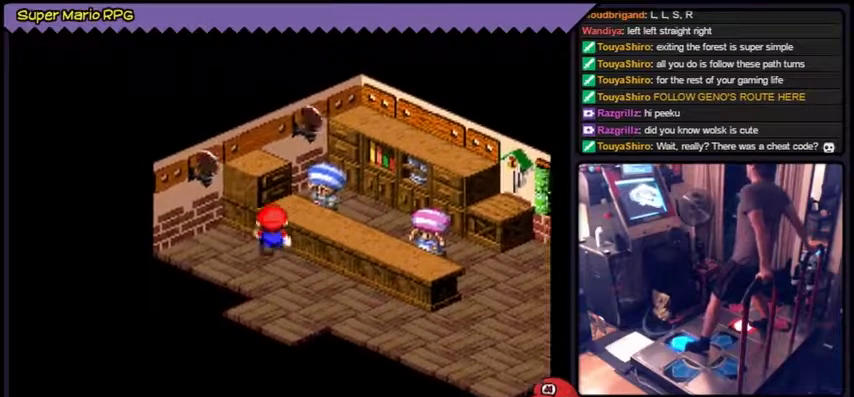
{"buttons": ["Y", "DPAD_UP"], "events": [[67, "B", "down"], [434, "B", "up"]]}
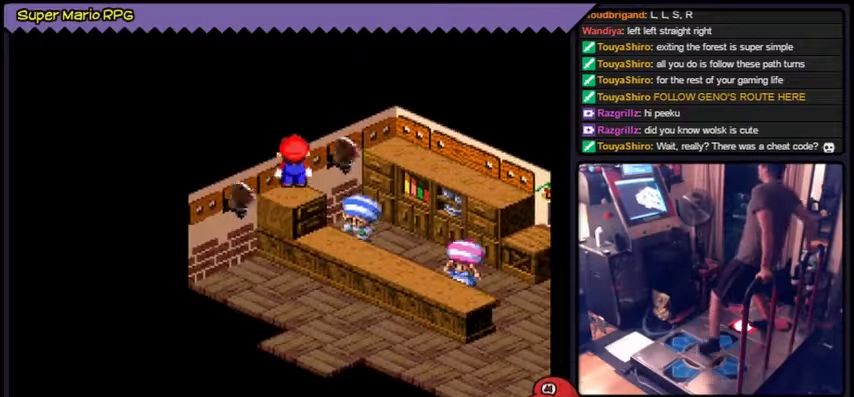
{"buttons": ["B", "Y"], "events": [[66, "DPAD_UP", "up"], [267, "B", "down"]]}
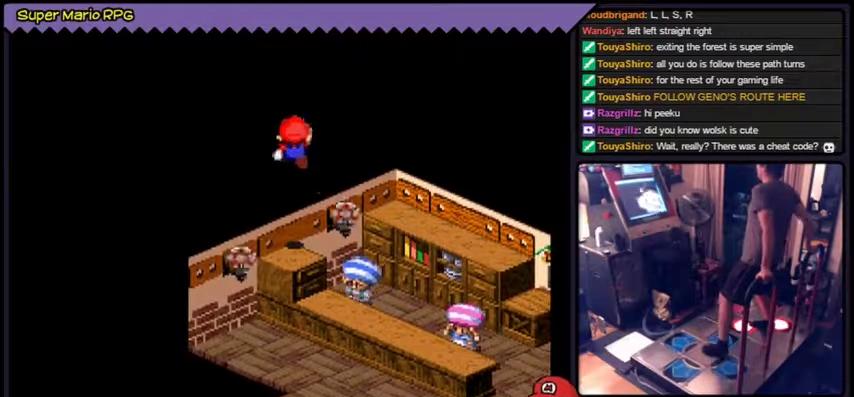
{"buttons": ["Y"], "events": [[267, "B", "up"]]}
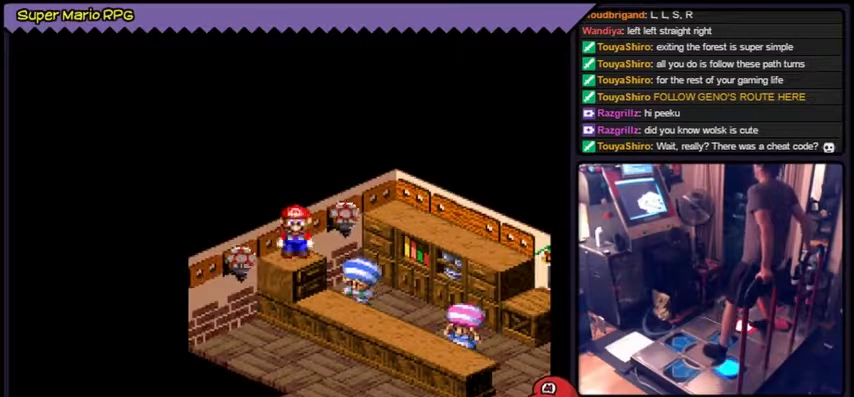
{"buttons": ["Y", "DPAD_DOWN"], "events": [[66, "DPAD_DOWN", "down"]]}
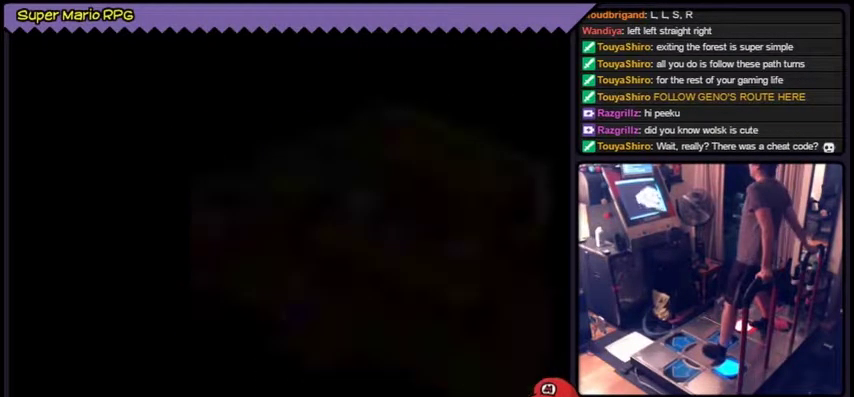
{"buttons": ["Y", "DPAD_DOWN"]}
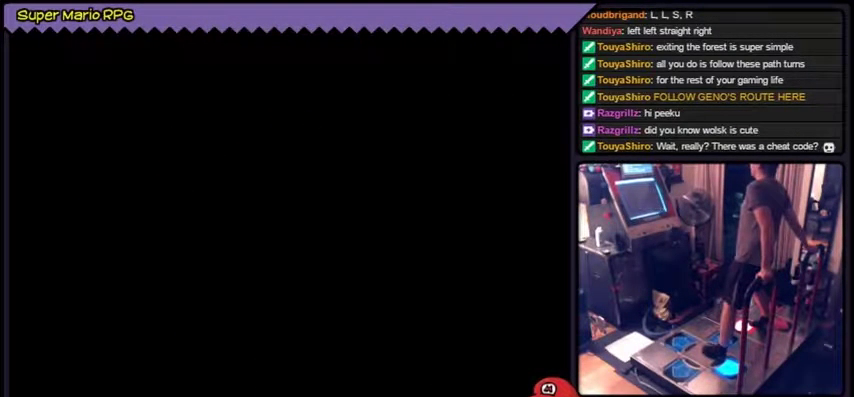
{"buttons": [], "events": [[166, "Y", "up"], [433, "DPAD_DOWN", "up"]]}
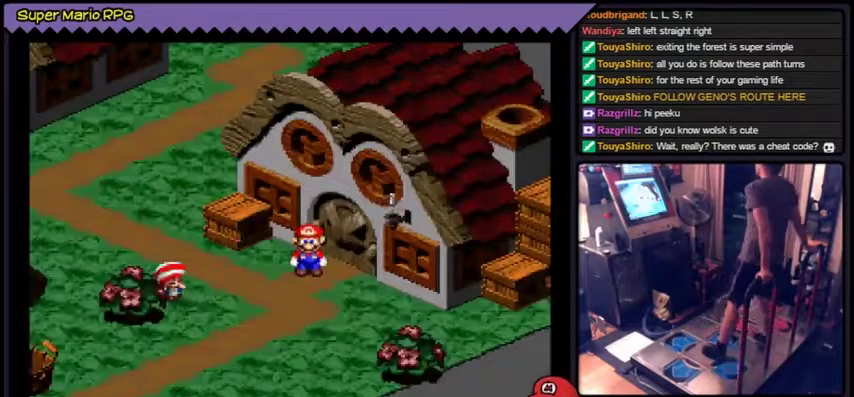
{"buttons": []}
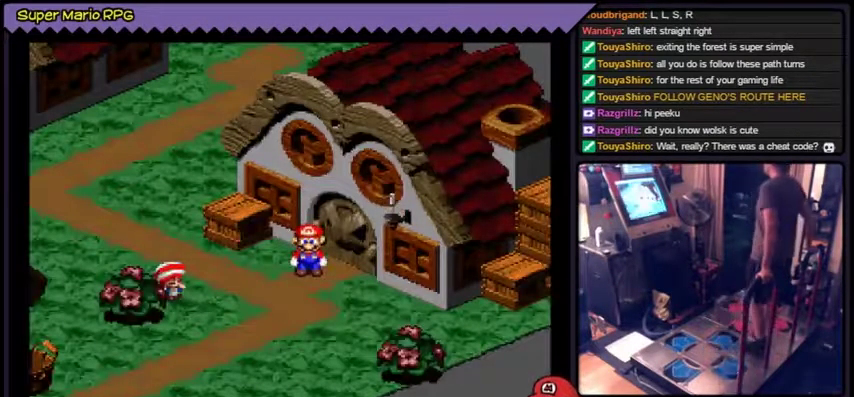
{"buttons": ["DPAD_DOWN"], "events": [[500, "DPAD_DOWN", "down"]]}
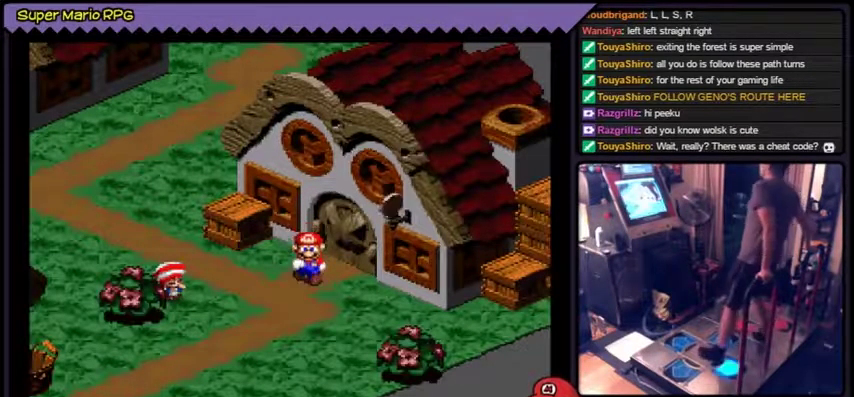
{"buttons": ["Y", "DPAD_DOWN"], "events": [[334, "Y", "down"]]}
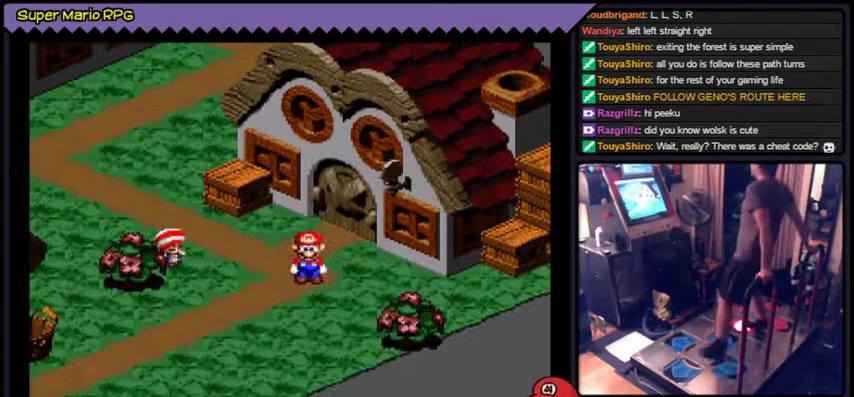
{"buttons": ["Y", "DPAD_RIGHT"], "events": [[133, "DPAD_DOWN", "up"], [267, "DPAD_RIGHT", "down"]]}
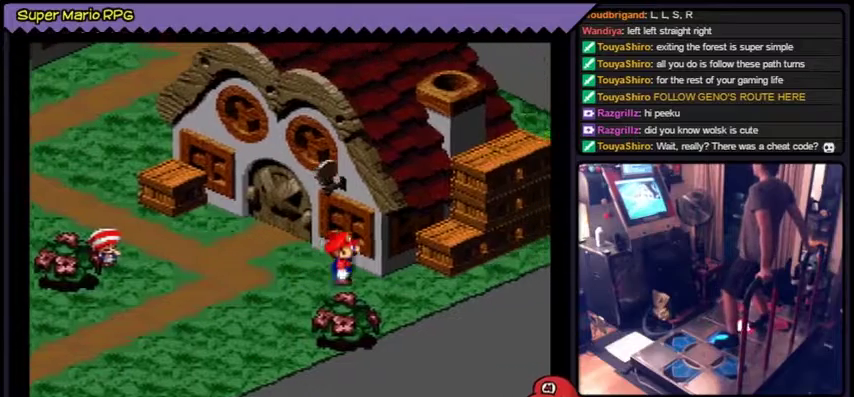
{"buttons": ["Y", "DPAD_RIGHT"]}
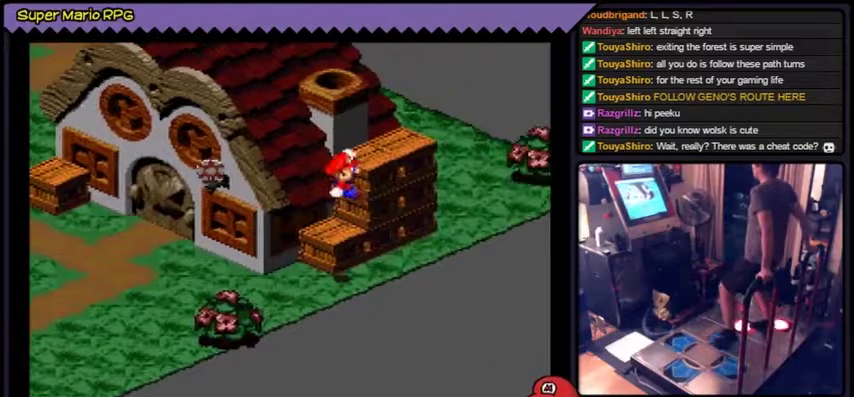
{"buttons": ["Y", "DPAD_UP"]}
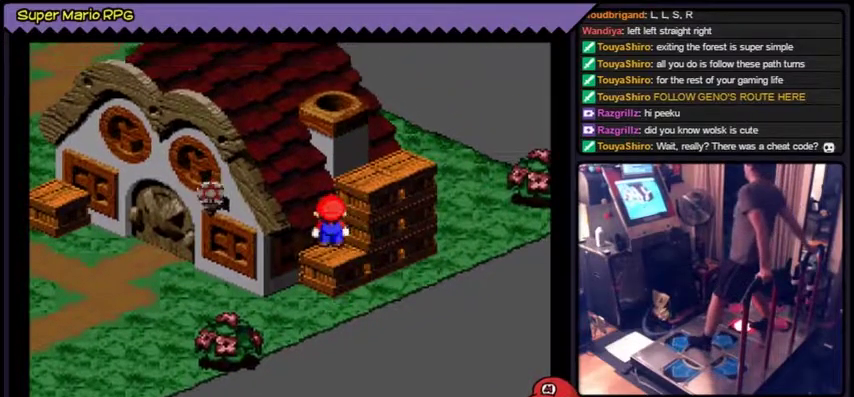
{"buttons": ["B", "Y"], "events": [[67, "DPAD_UP", "up"], [401, "B", "down"]]}
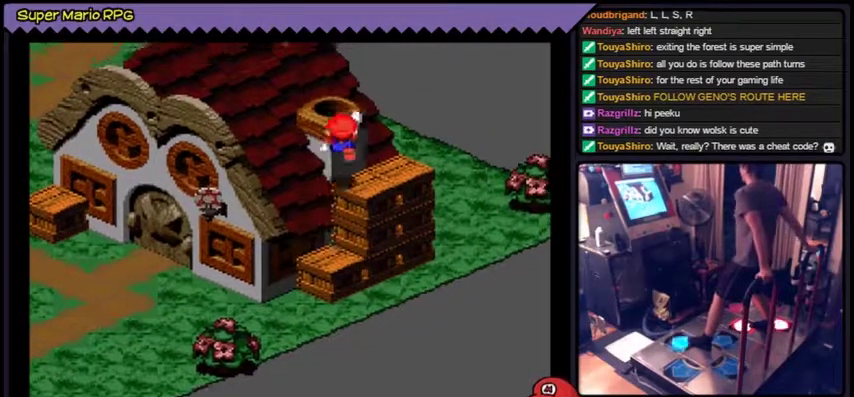
{"buttons": ["Y"], "events": [[100, "DPAD_UP", "down"], [133, "DPAD_UP", "up"], [167, "DPAD_UP", "down"], [400, "B", "up"], [434, "DPAD_UP", "up"]]}
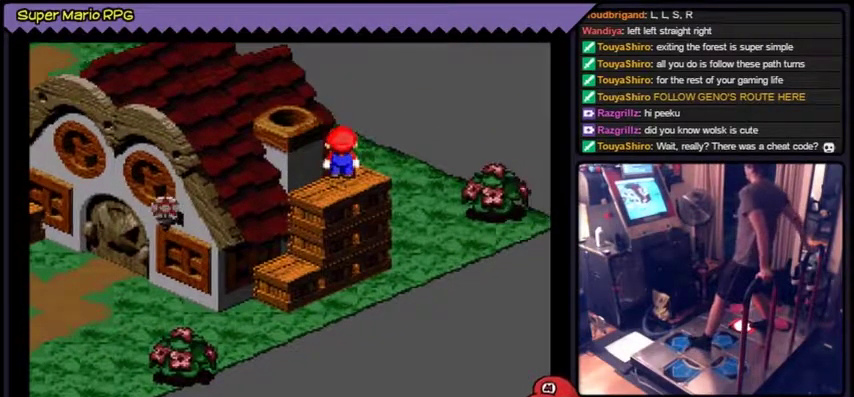
{"buttons": ["B", "Y", "DPAD_LEFT"], "events": [[201, "B", "down"], [434, "DPAD_LEFT", "down"]]}
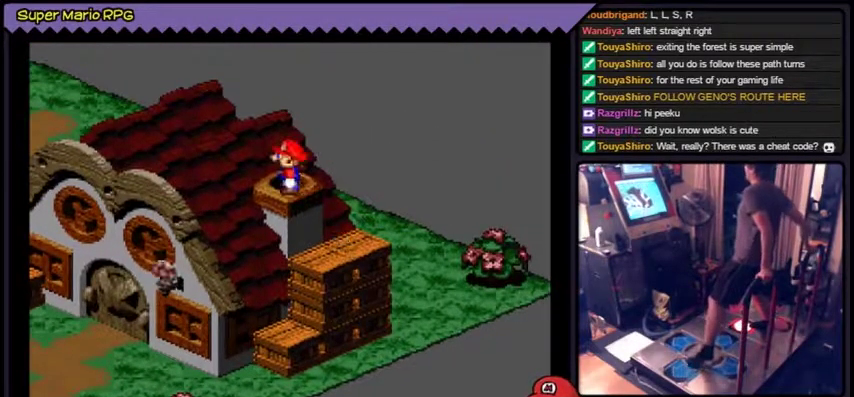
{"buttons": [], "events": [[200, "B", "up"], [300, "DPAD_LEFT", "up"], [500, "Y", "up"]]}
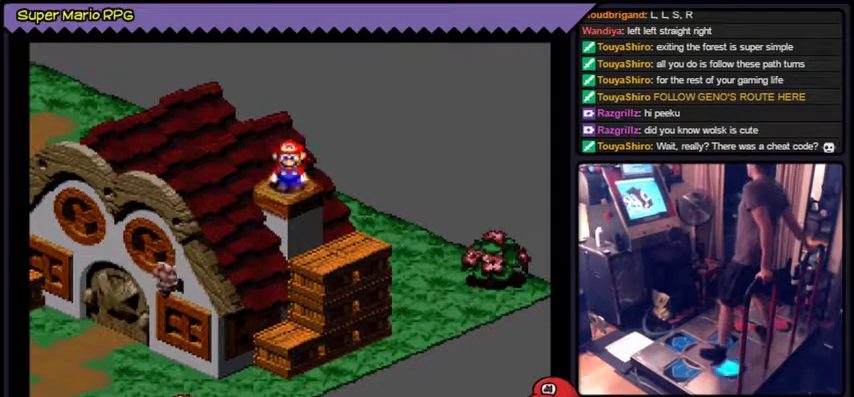
{"buttons": [], "events": [[101, "DPAD_DOWN", "down"], [401, "DPAD_DOWN", "up"]]}
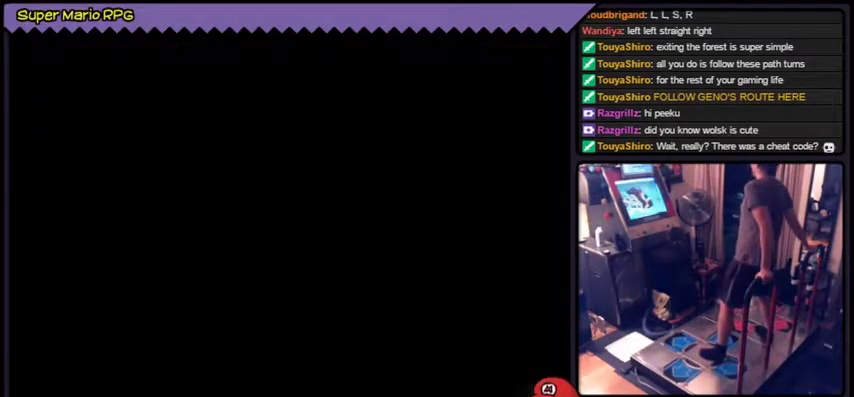
{"buttons": []}